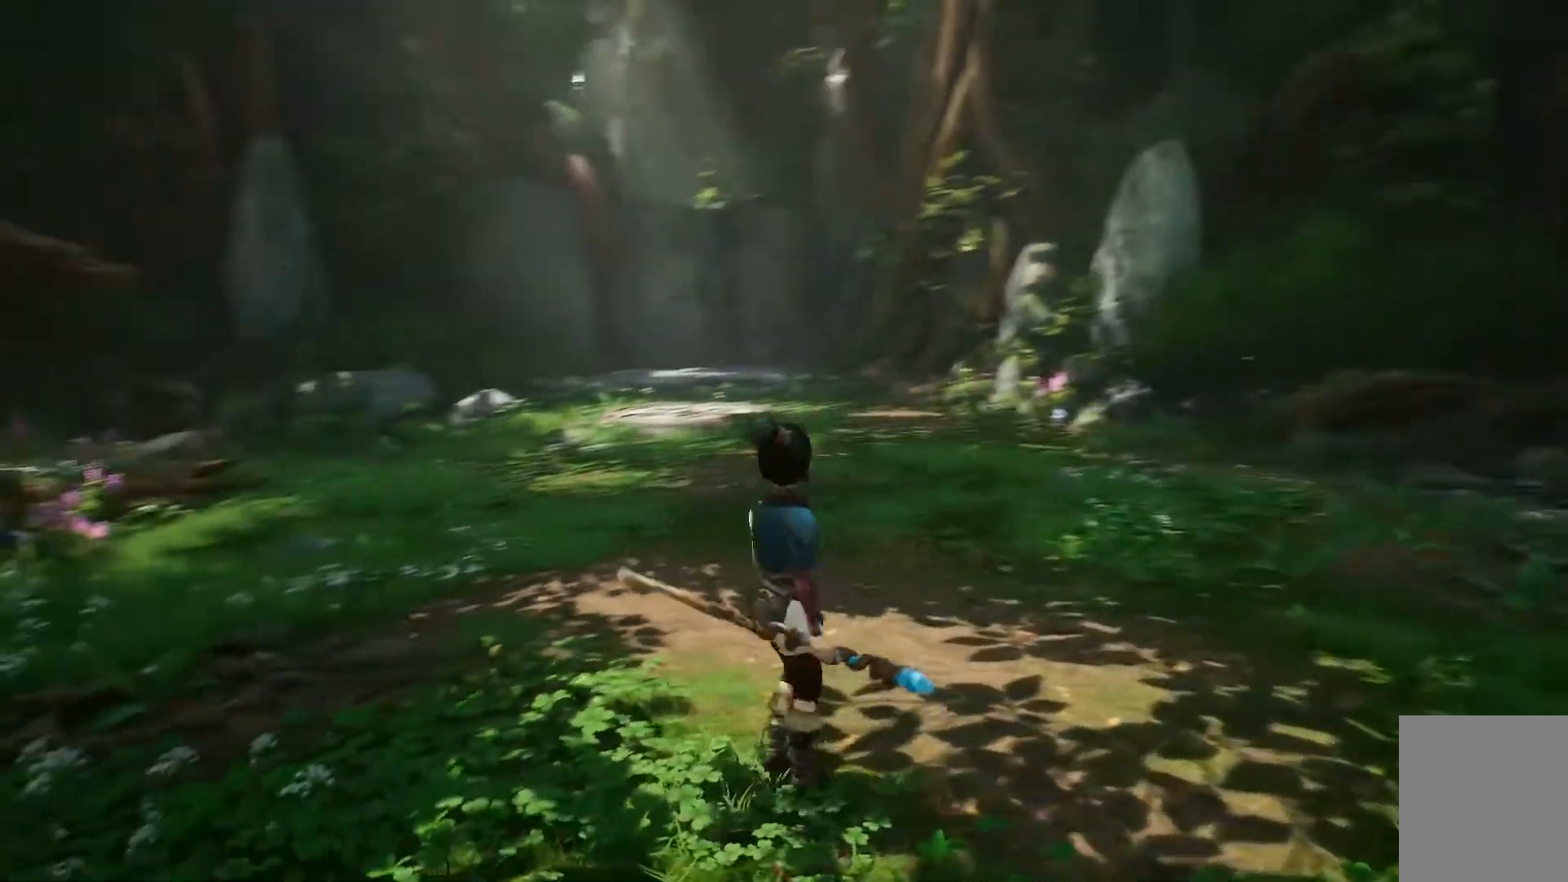
Gameplay with a controller (Xbox layout); each line is a JSON object with the inputs held at the frame after it. "events" lists button and stick changes between this image and that frame as [ms after this image, input, new state], when the widget could be followed in between.
{"buttons": [], "left_stick": "up", "right_stick": "center", "events": [[100, "right_stick", "center"], [467, "left_stick", "up"]]}
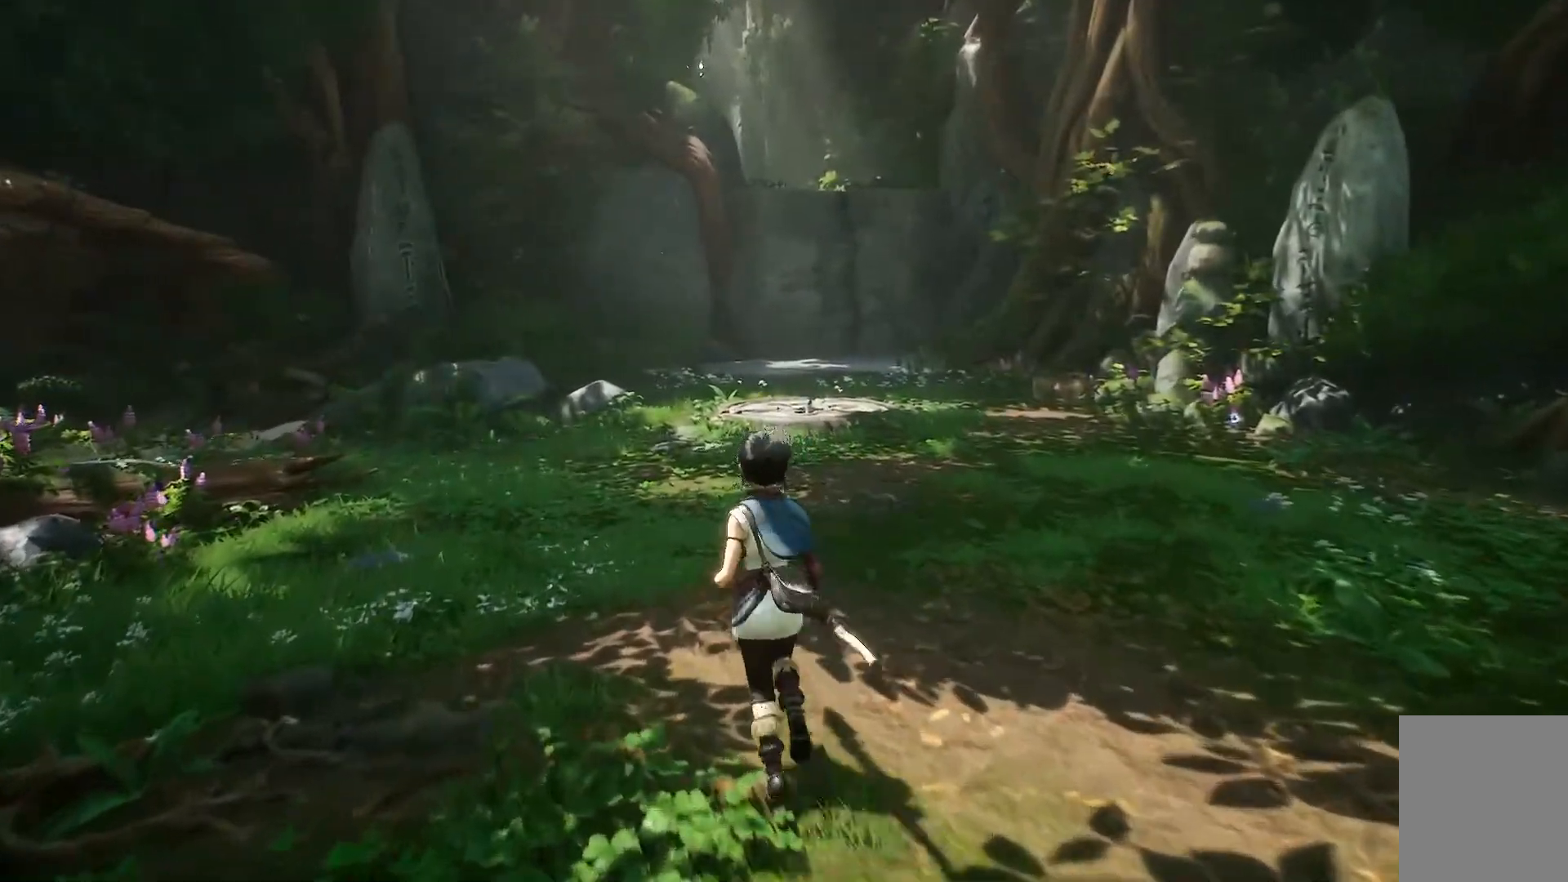
{"buttons": [], "left_stick": "up", "right_stick": "center", "events": [[284, "right_stick", "right"], [484, "right_stick", "center"]]}
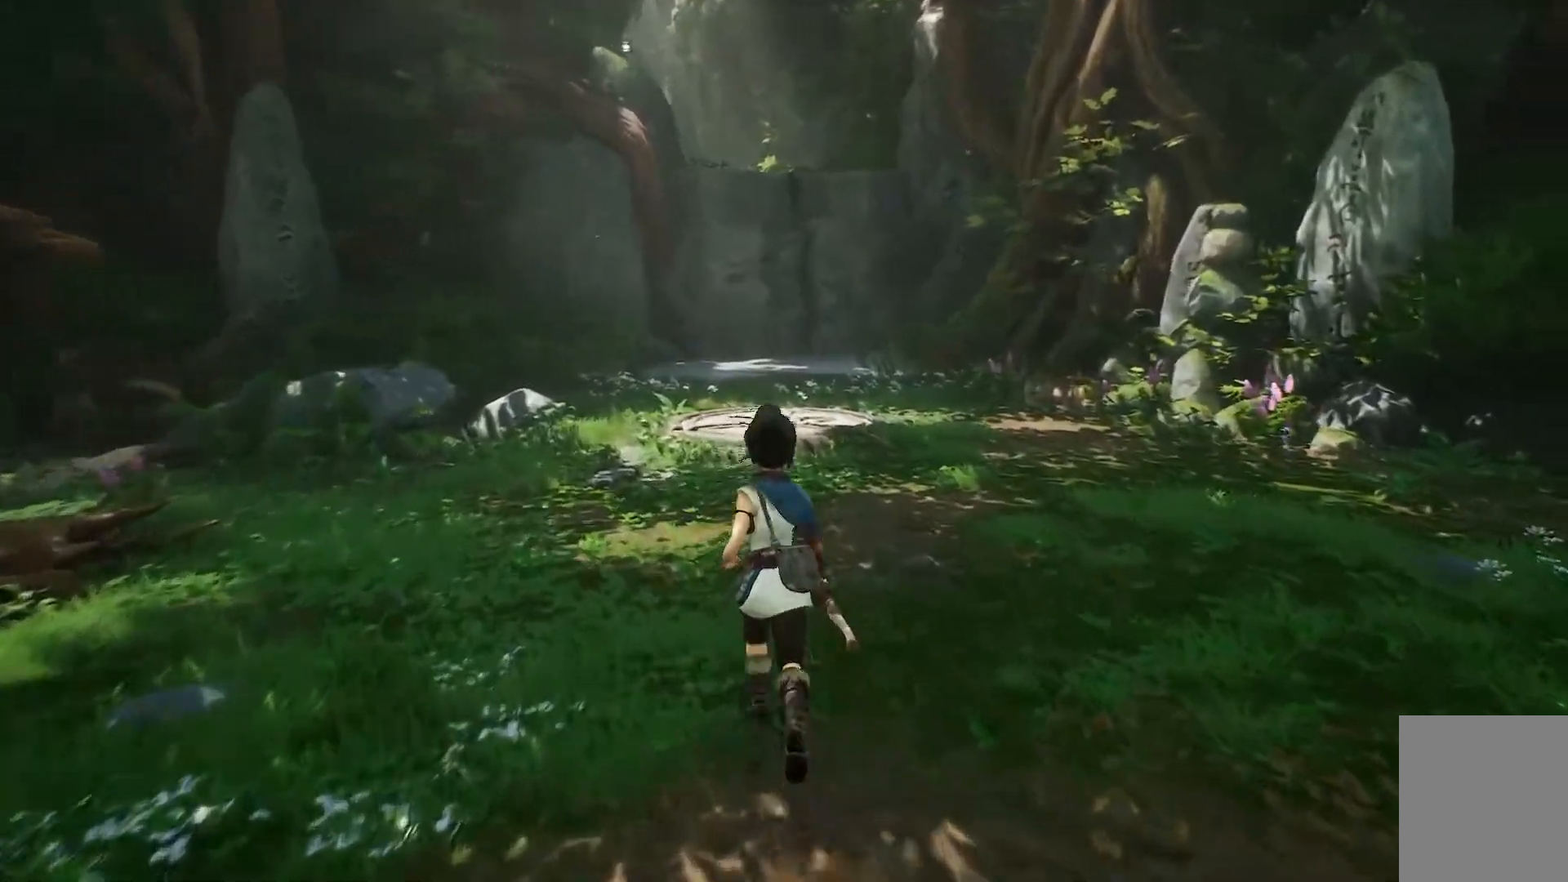
{"buttons": [], "left_stick": "up", "right_stick": "center", "events": []}
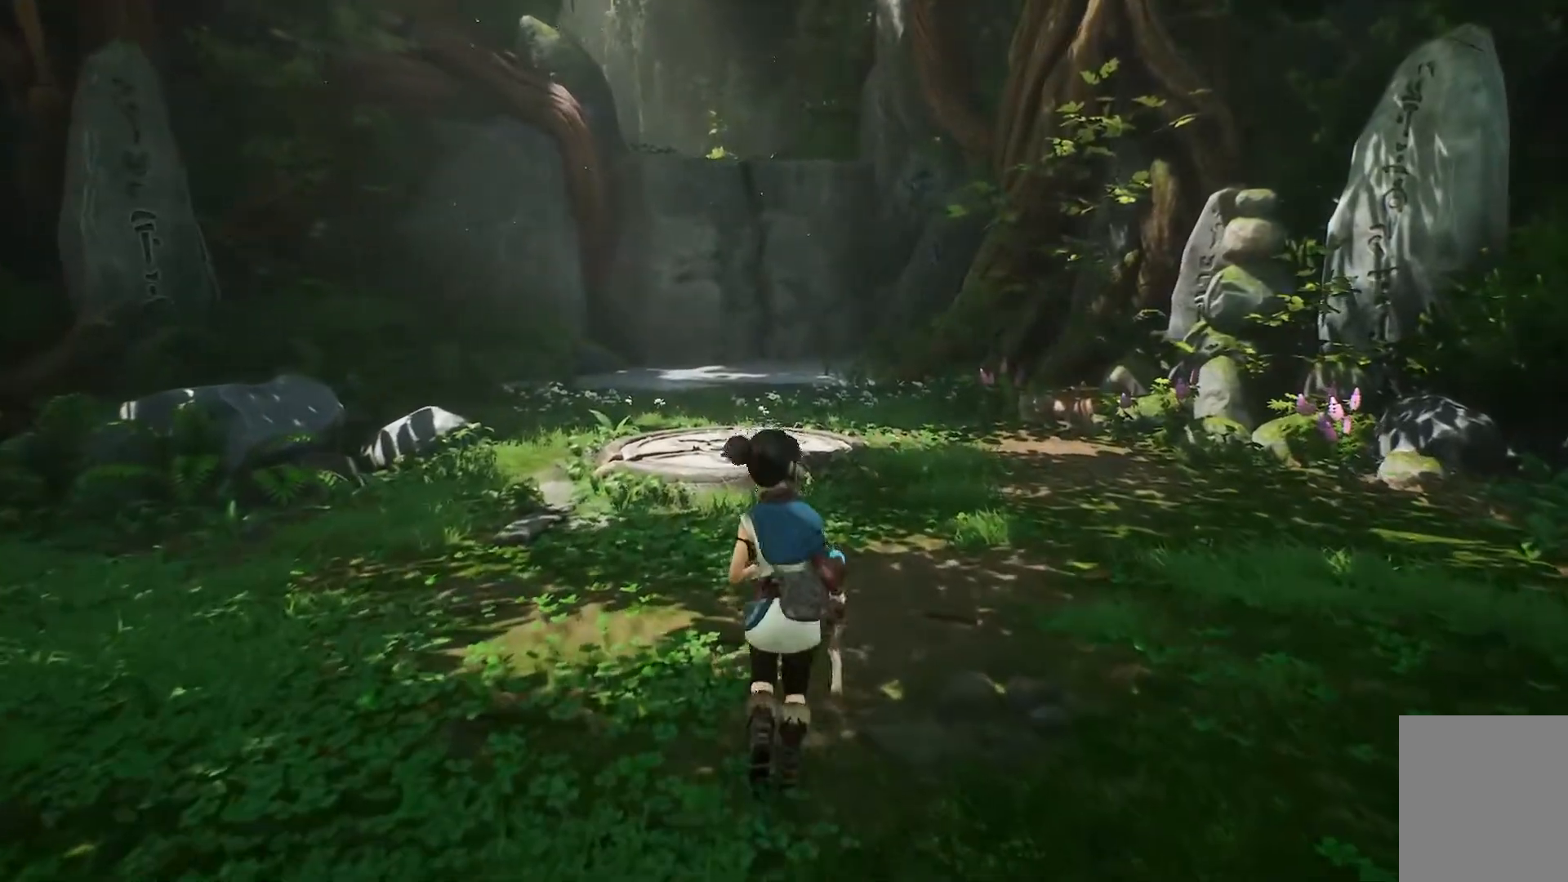
{"buttons": [], "left_stick": "up", "right_stick": "up-left", "events": [[234, "right_stick", "up-left"]]}
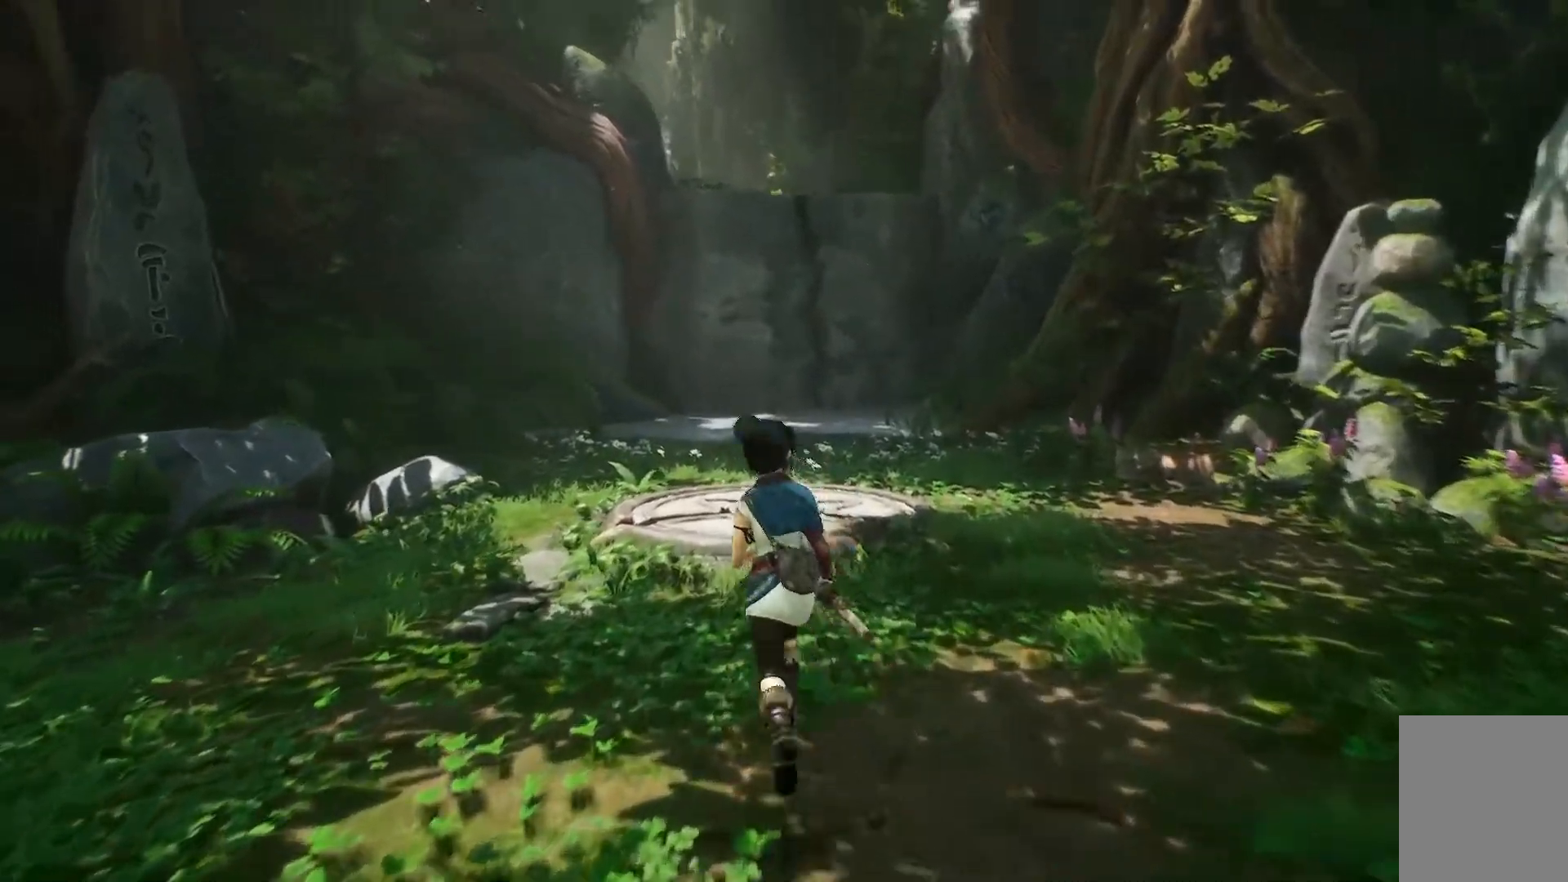
{"buttons": [], "left_stick": "up", "right_stick": "right", "events": [[67, "right_stick", "center"], [384, "right_stick", "right"]]}
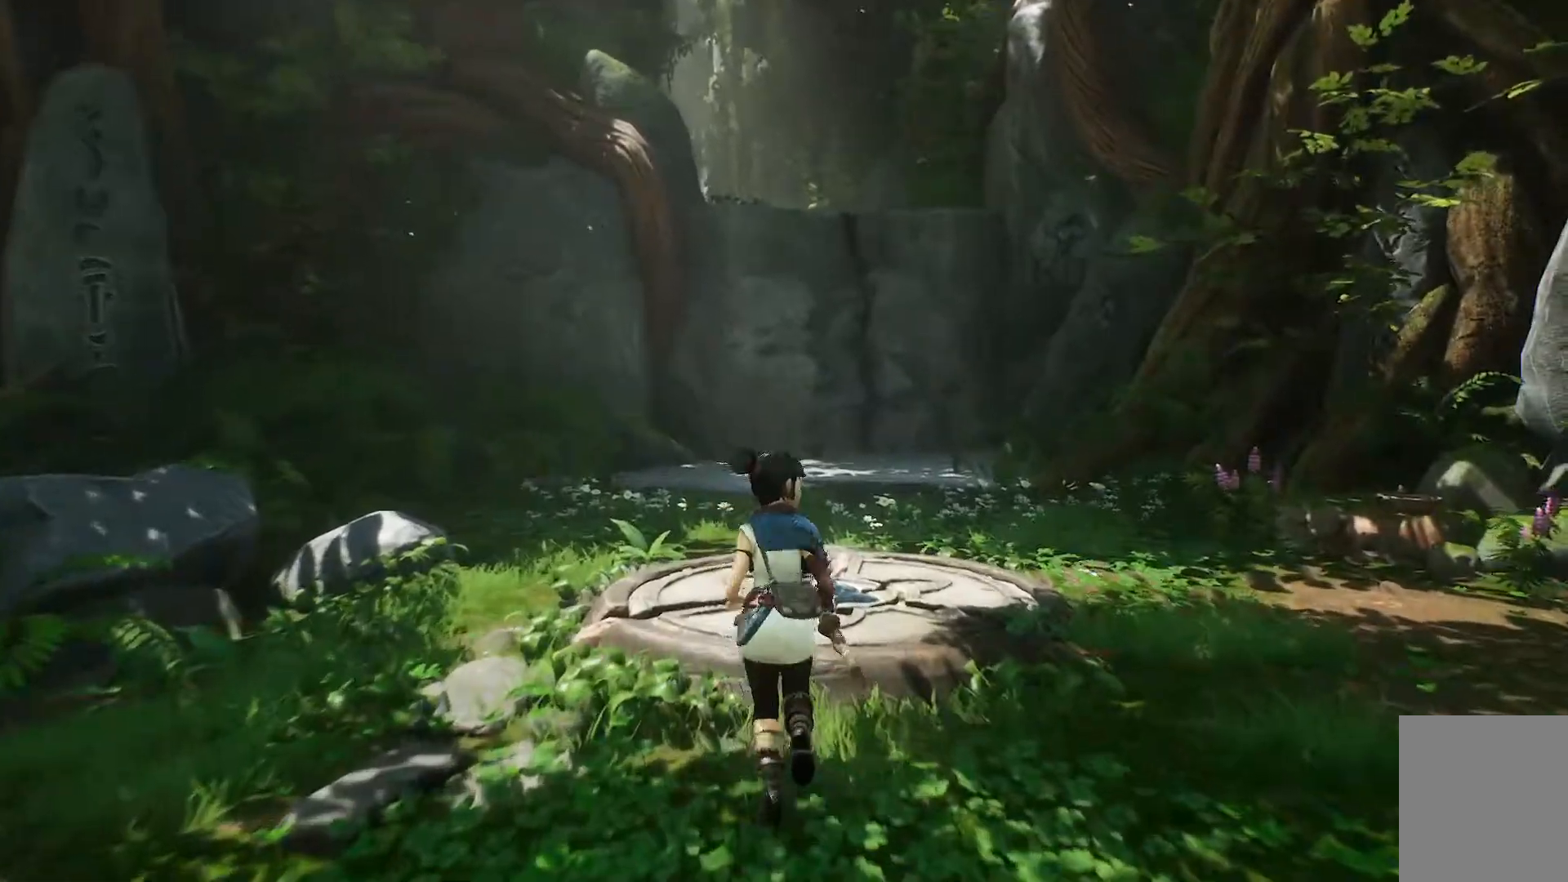
{"buttons": [], "left_stick": "center", "right_stick": "center", "events": [[134, "right_stick", "center"], [451, "left_stick", "center"]]}
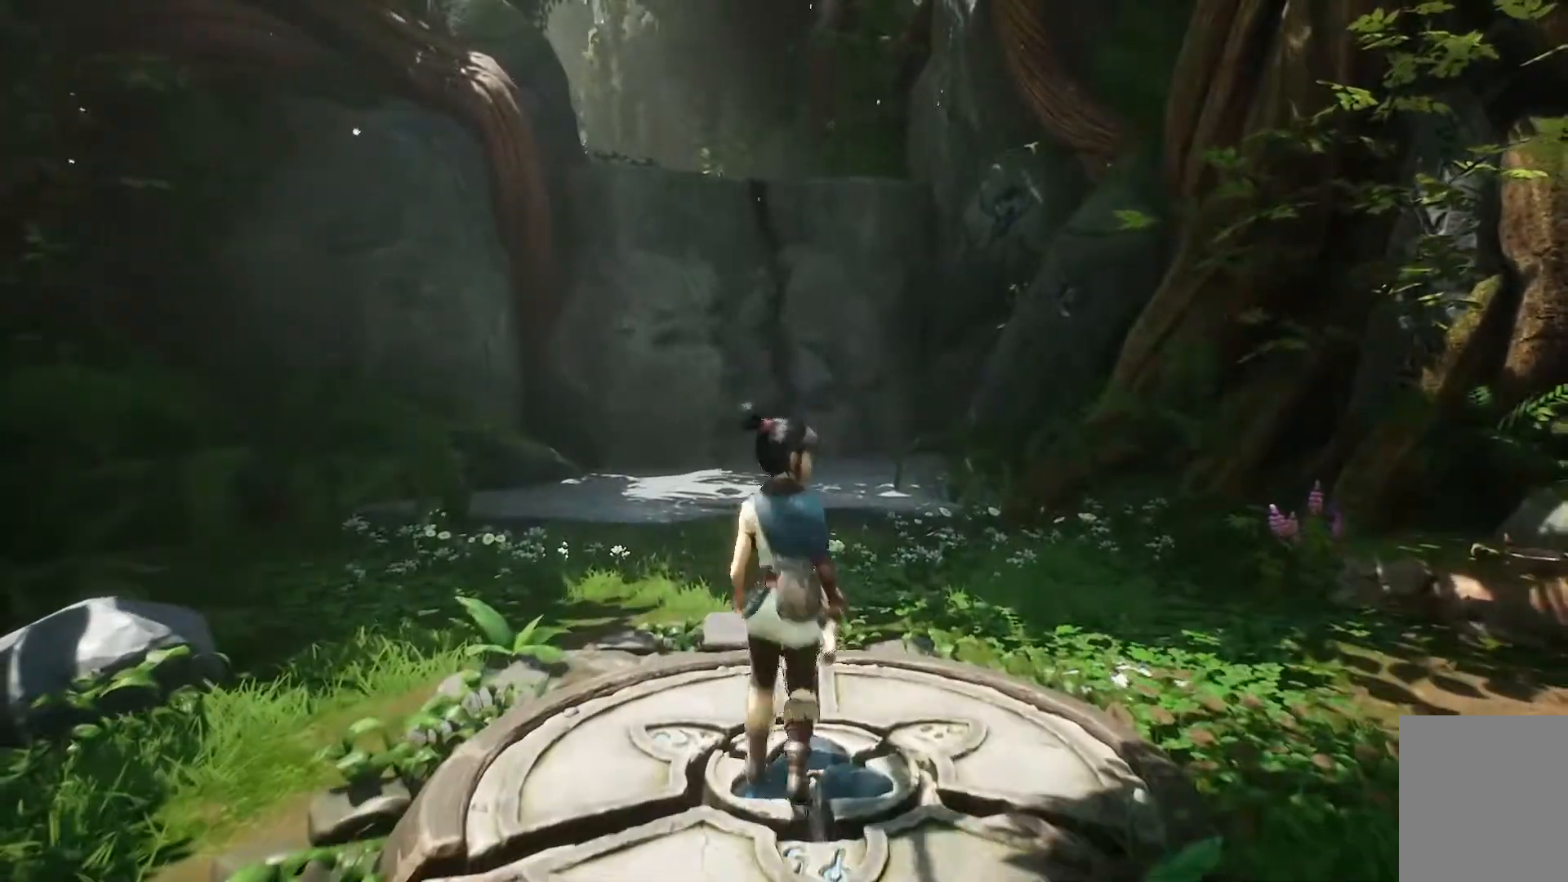
{"buttons": [], "left_stick": "center", "right_stick": "center", "events": [[150, "L1", "down"], [367, "L1", "up"]]}
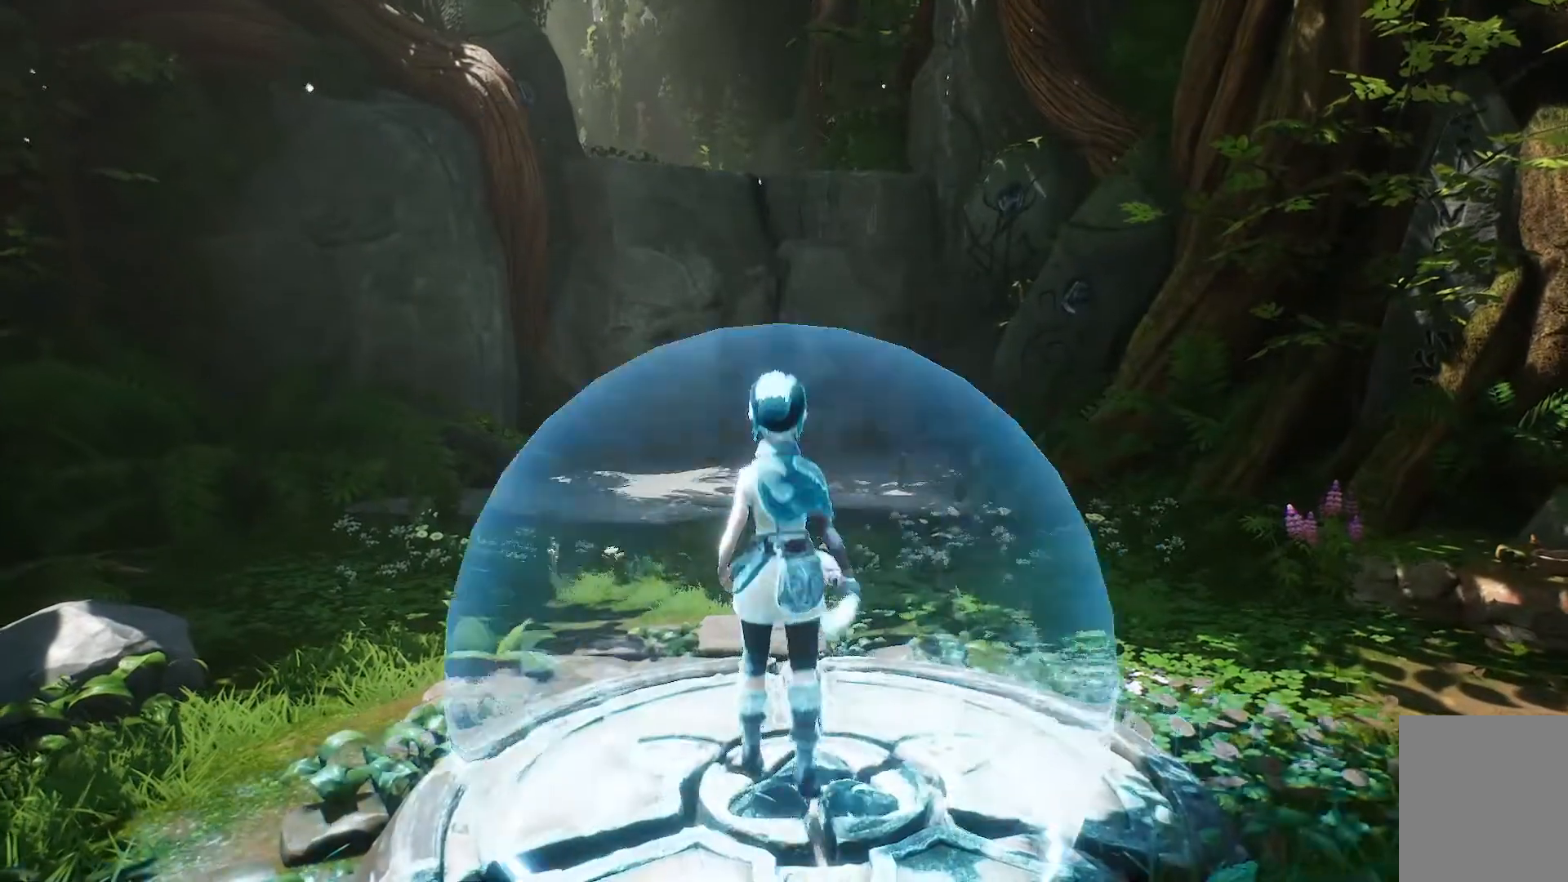
{"buttons": [], "left_stick": "center", "right_stick": "center", "events": []}
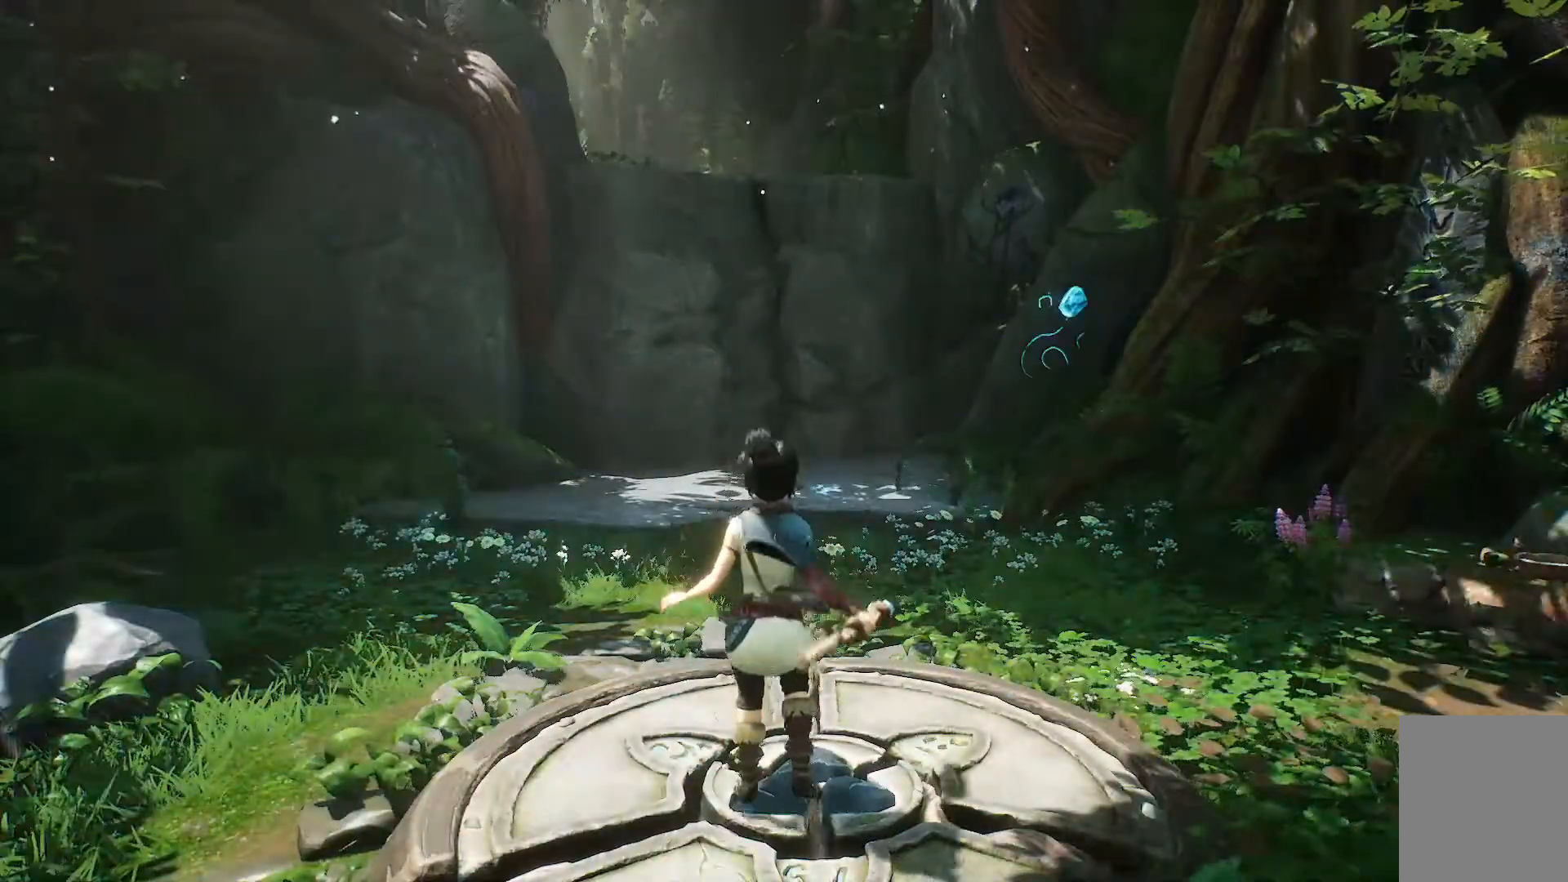
{"buttons": [], "left_stick": "center", "right_stick": "center", "events": []}
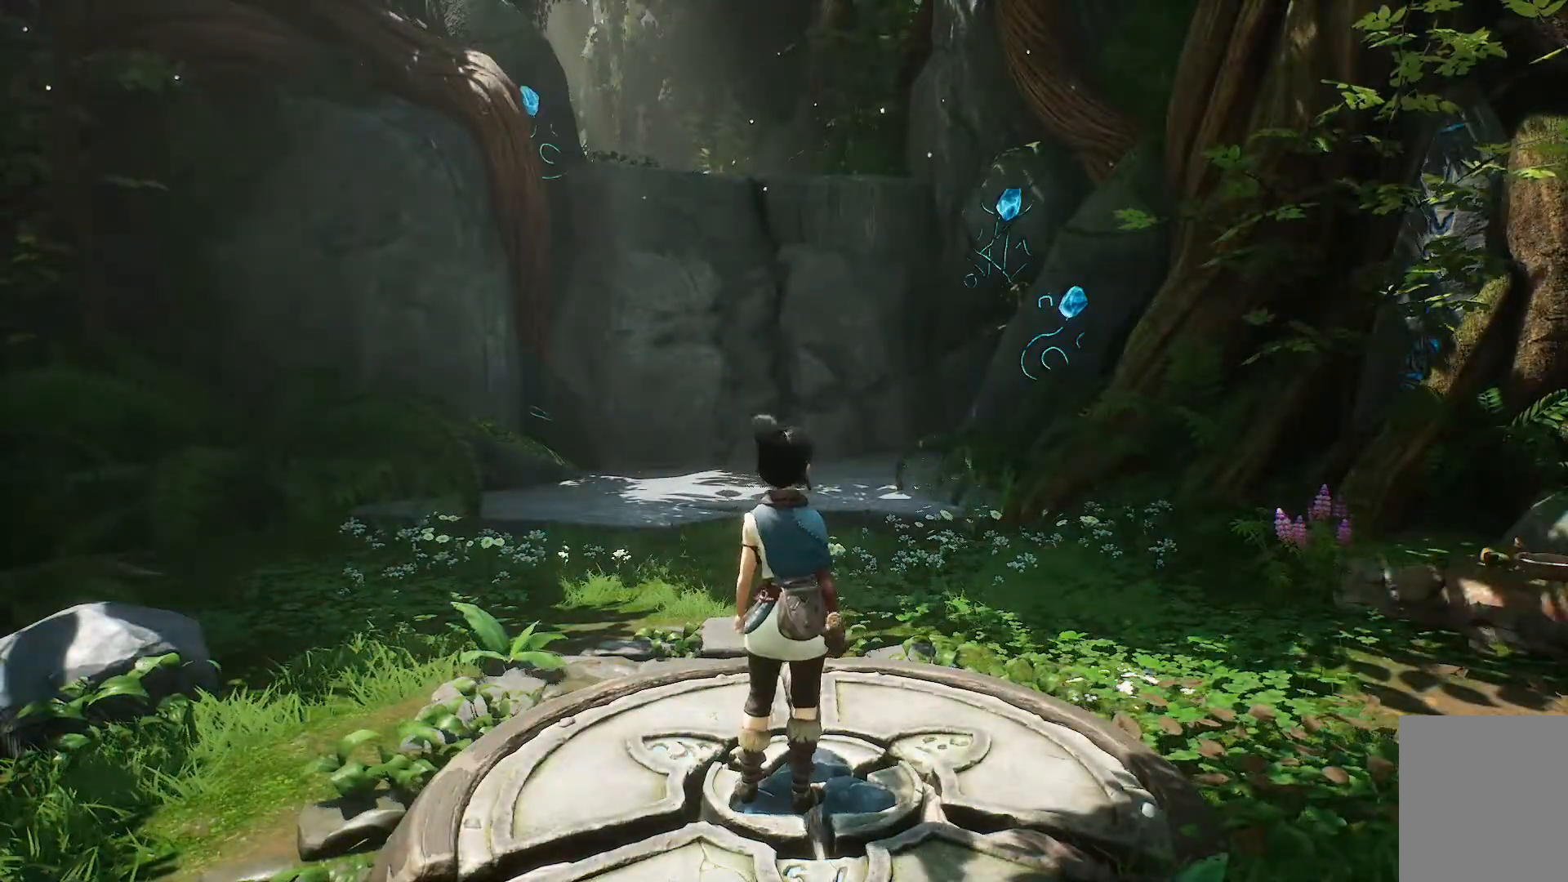
{"buttons": [], "left_stick": "center", "right_stick": "center", "events": []}
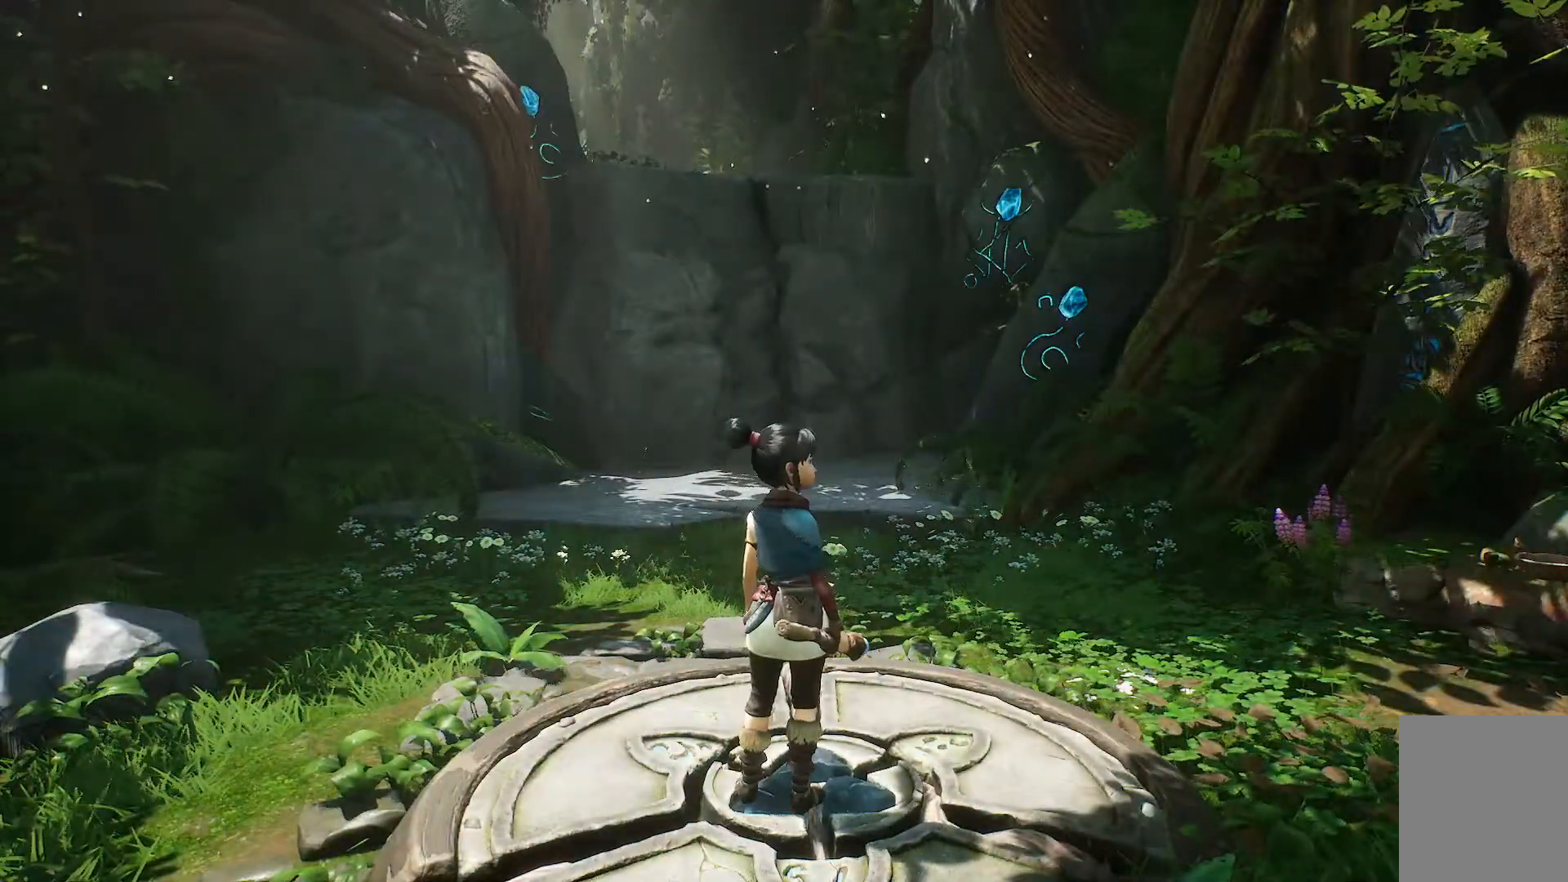
{"buttons": [], "left_stick": "center", "right_stick": "right", "events": [[417, "right_stick", "right"]]}
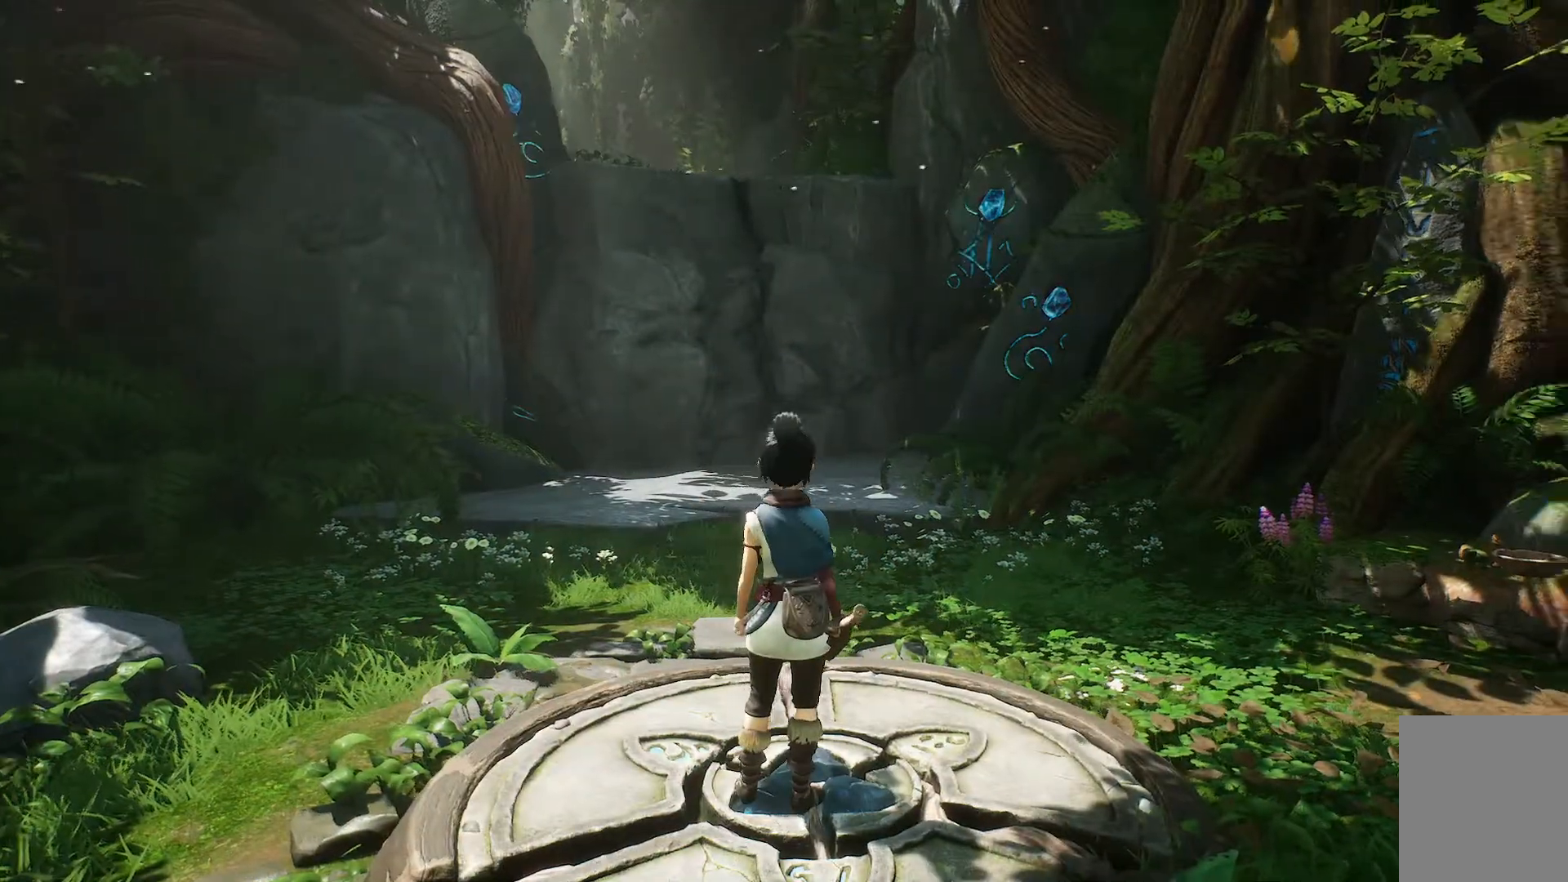
{"buttons": [], "left_stick": "center", "right_stick": "right", "events": []}
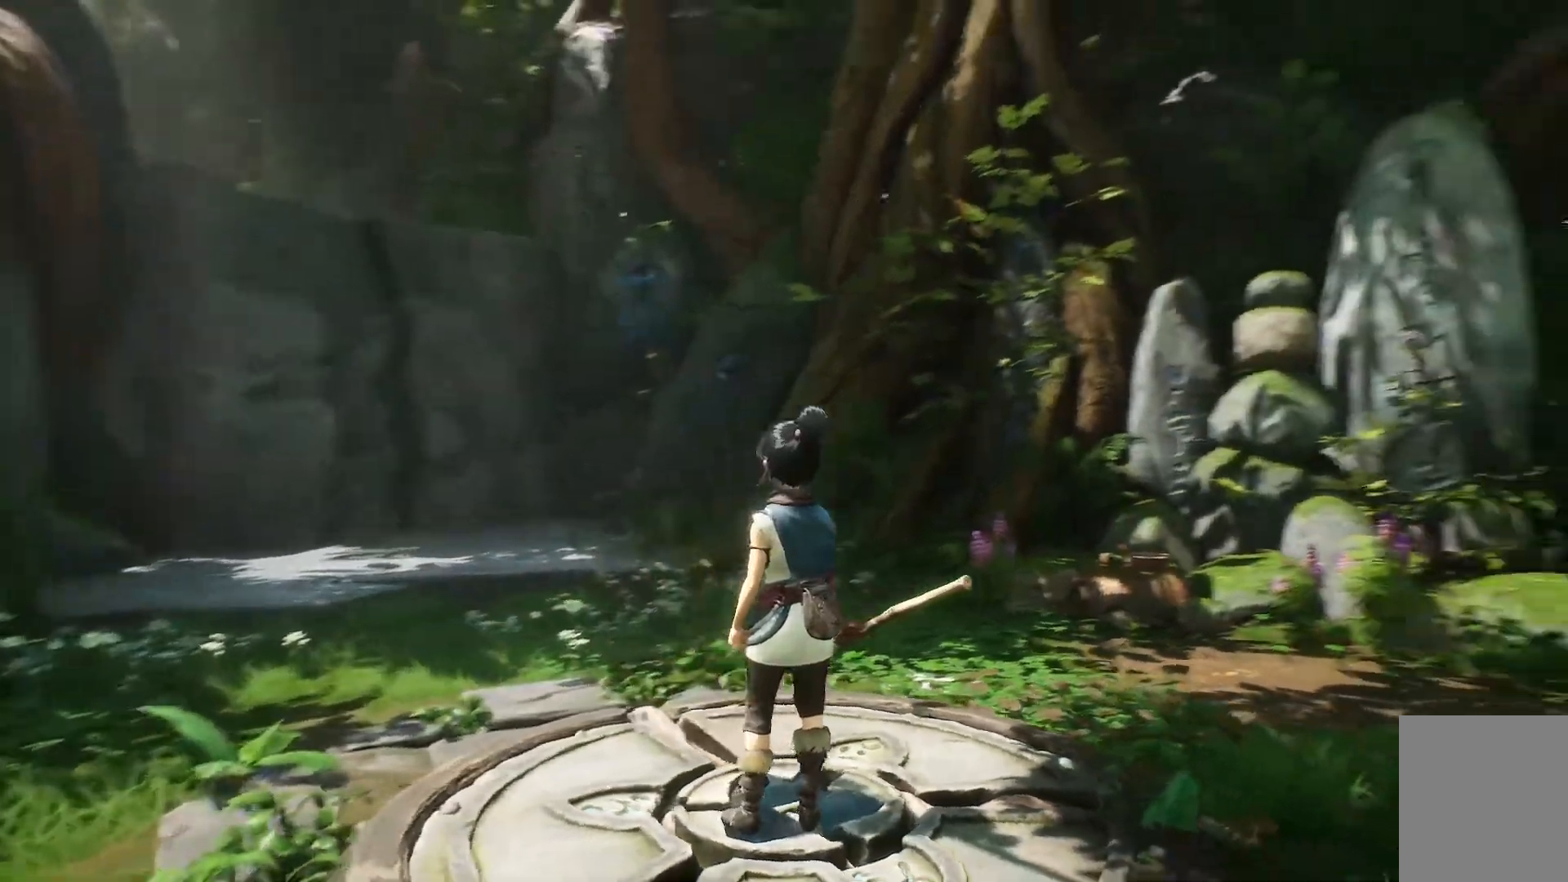
{"buttons": [], "left_stick": "center", "right_stick": "right", "events": []}
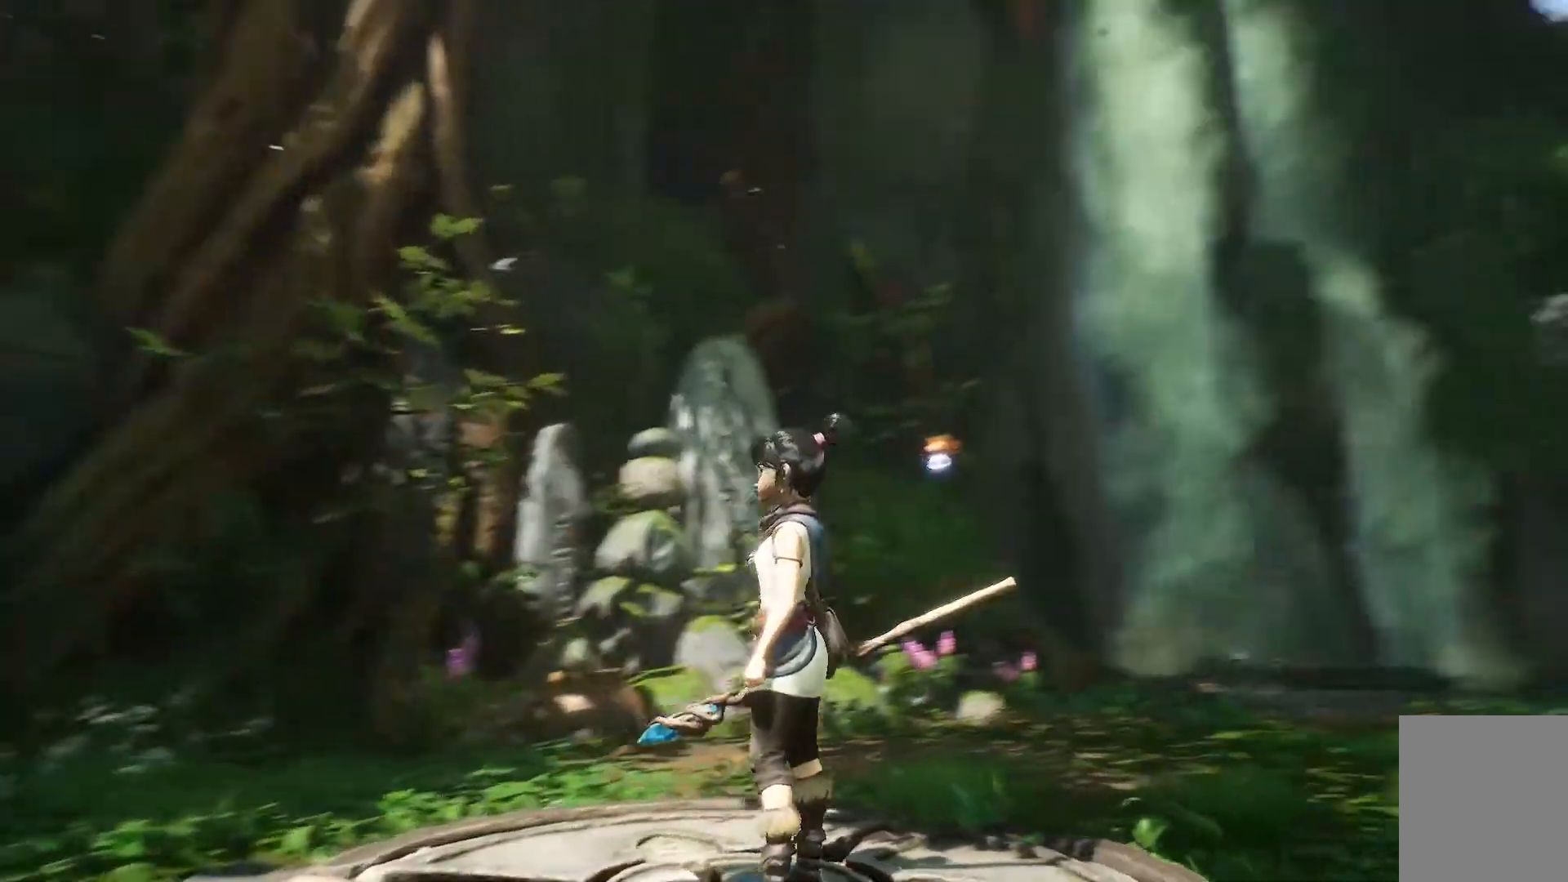
{"buttons": [], "left_stick": "center", "right_stick": "down-right", "events": [[400, "right_stick", "down-right"]]}
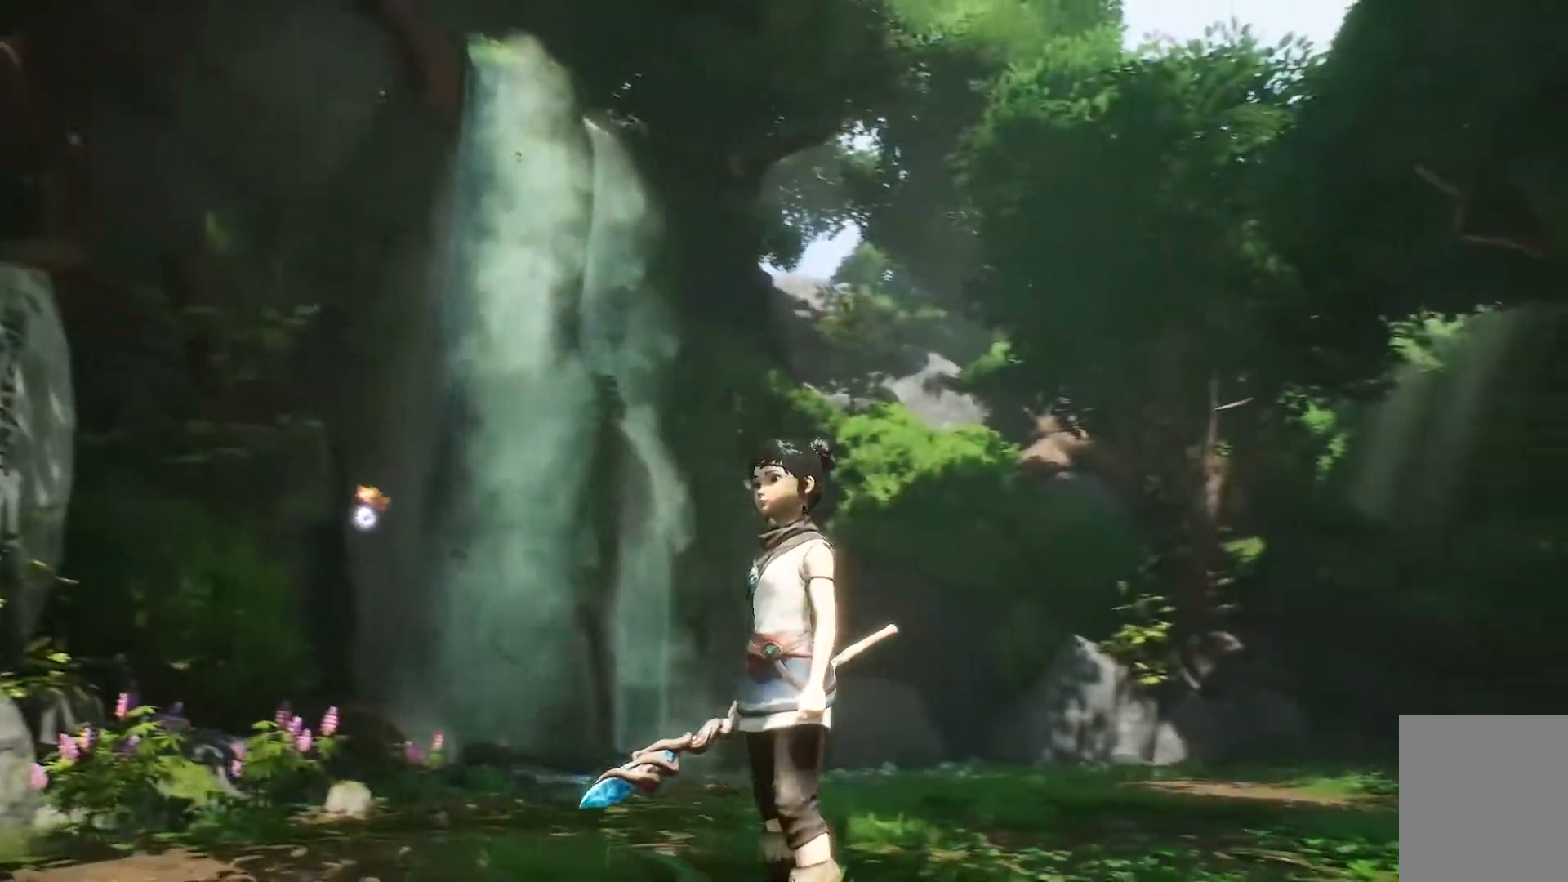
{"buttons": [], "left_stick": "center", "right_stick": "center", "events": [[167, "right_stick", "center"]]}
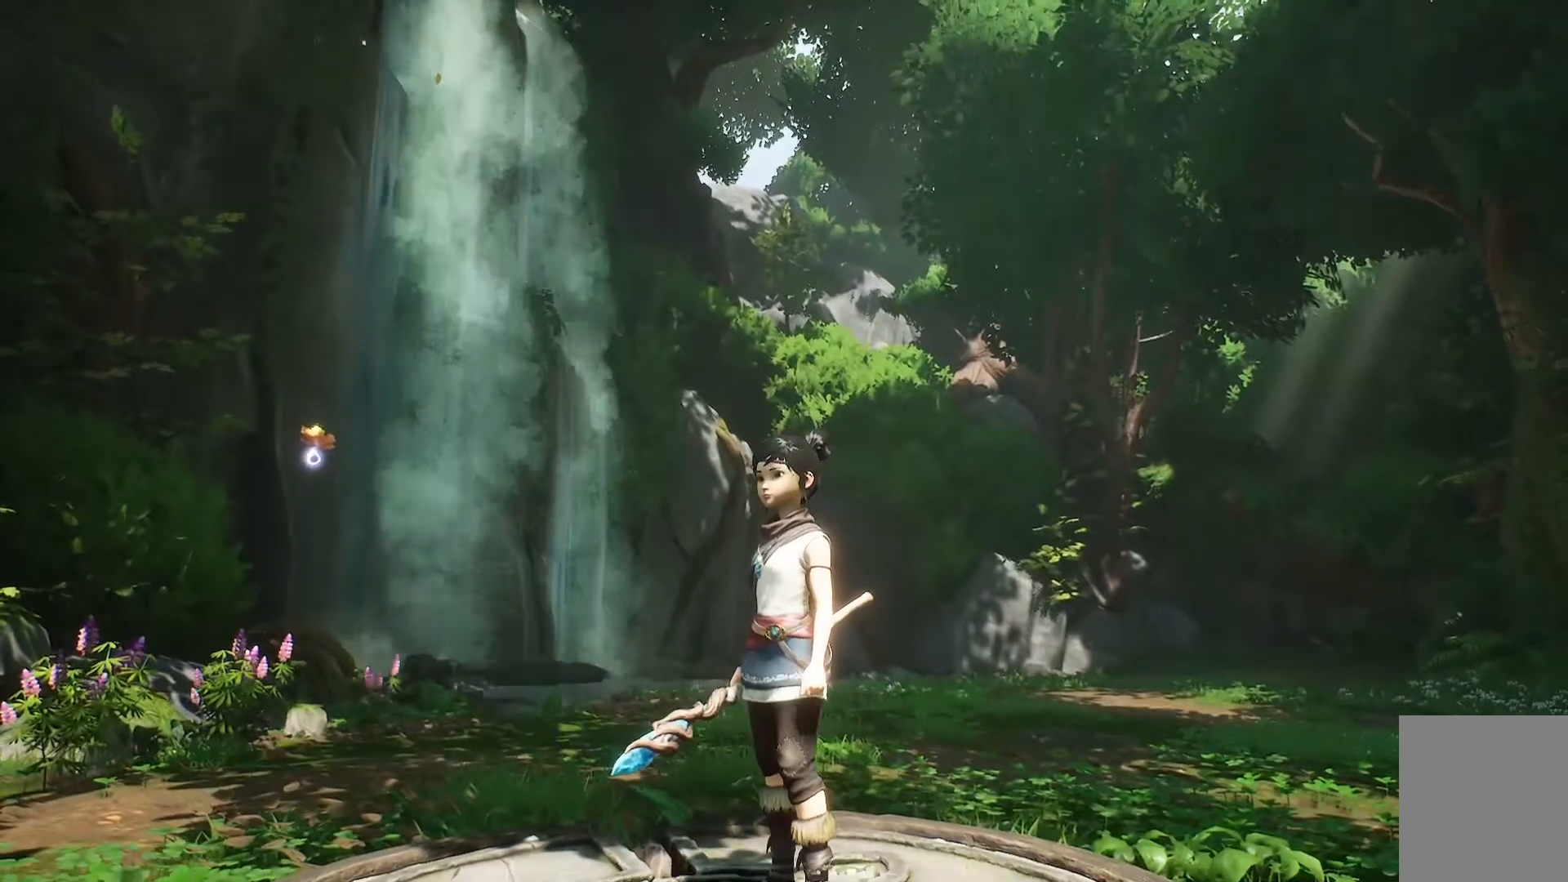
{"buttons": [], "left_stick": "up", "right_stick": "left", "events": [[267, "left_stick", "up-left"], [317, "right_stick", "left"], [417, "left_stick", "up"]]}
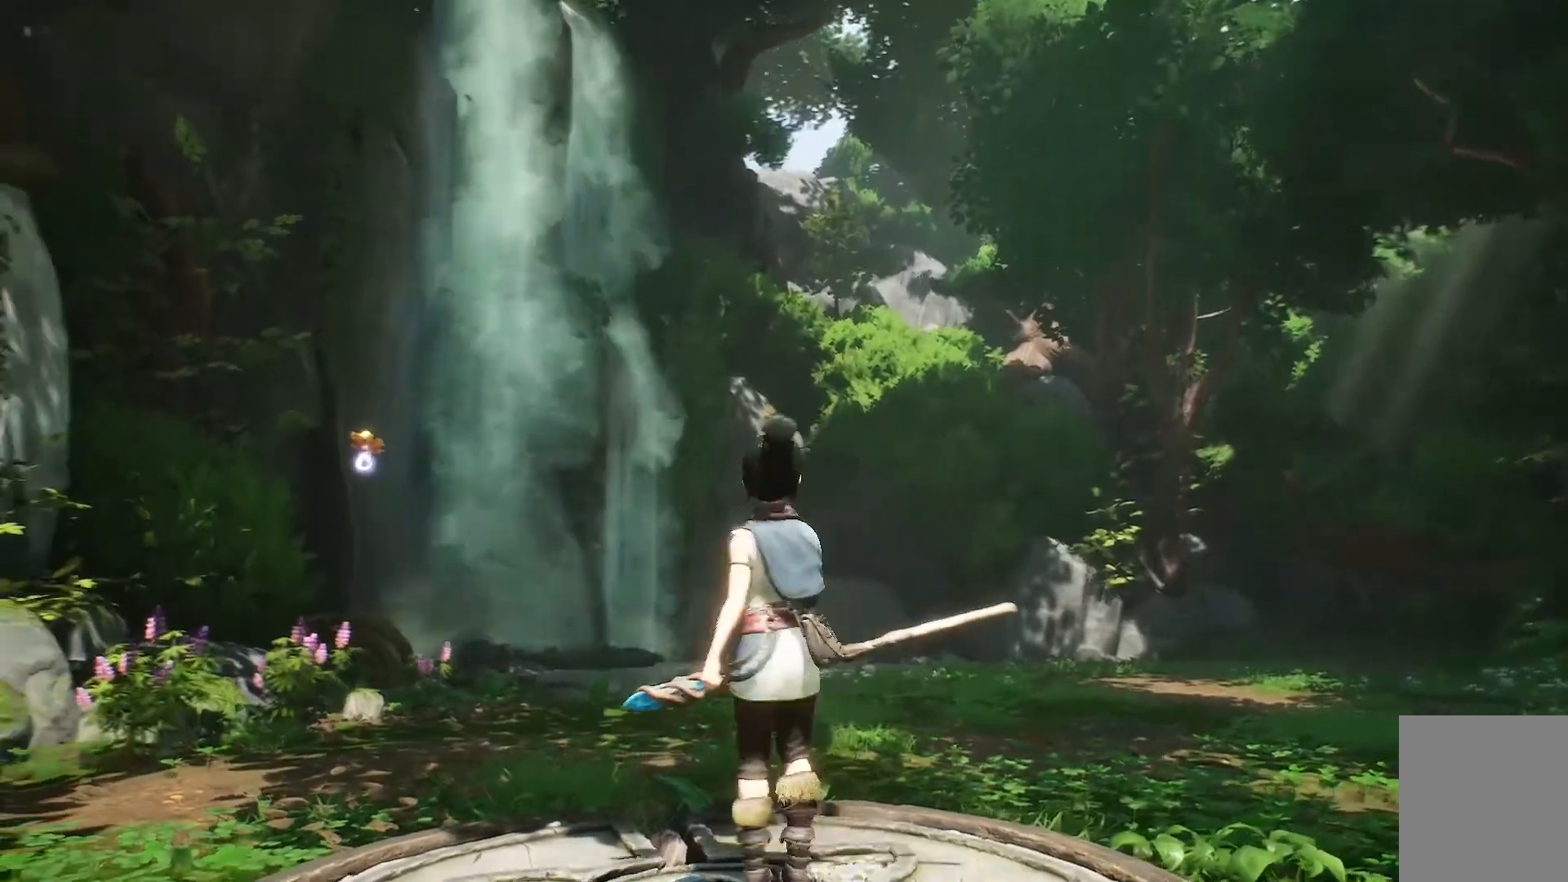
{"buttons": [], "left_stick": "up", "right_stick": "left", "events": []}
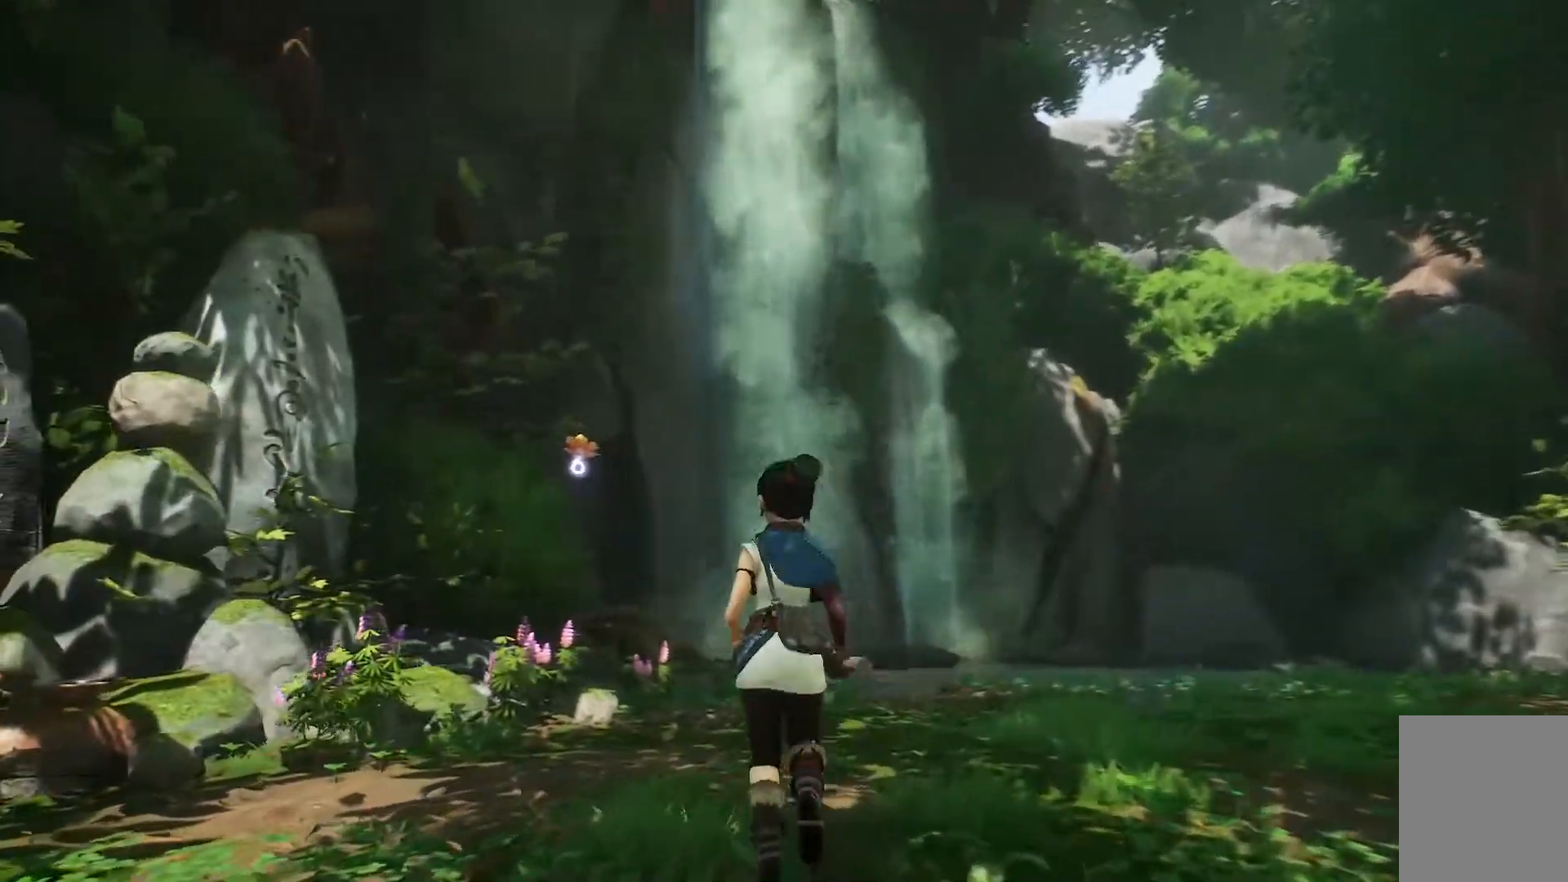
{"buttons": [], "left_stick": "up", "right_stick": "left", "events": []}
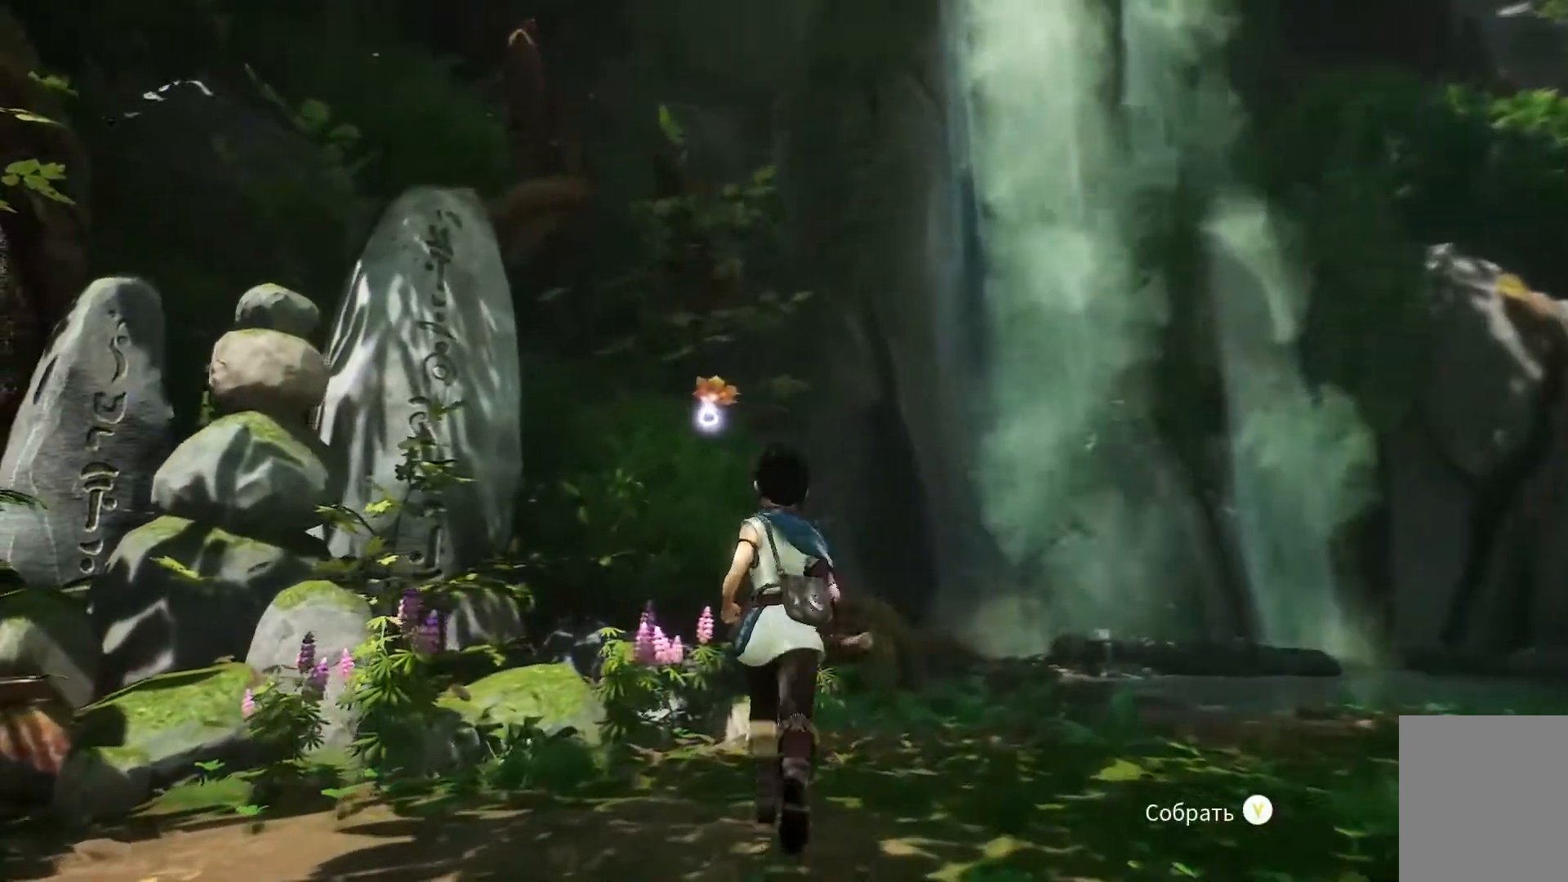
{"buttons": [], "left_stick": "center", "right_stick": "left", "events": [[384, "left_stick", "center"]]}
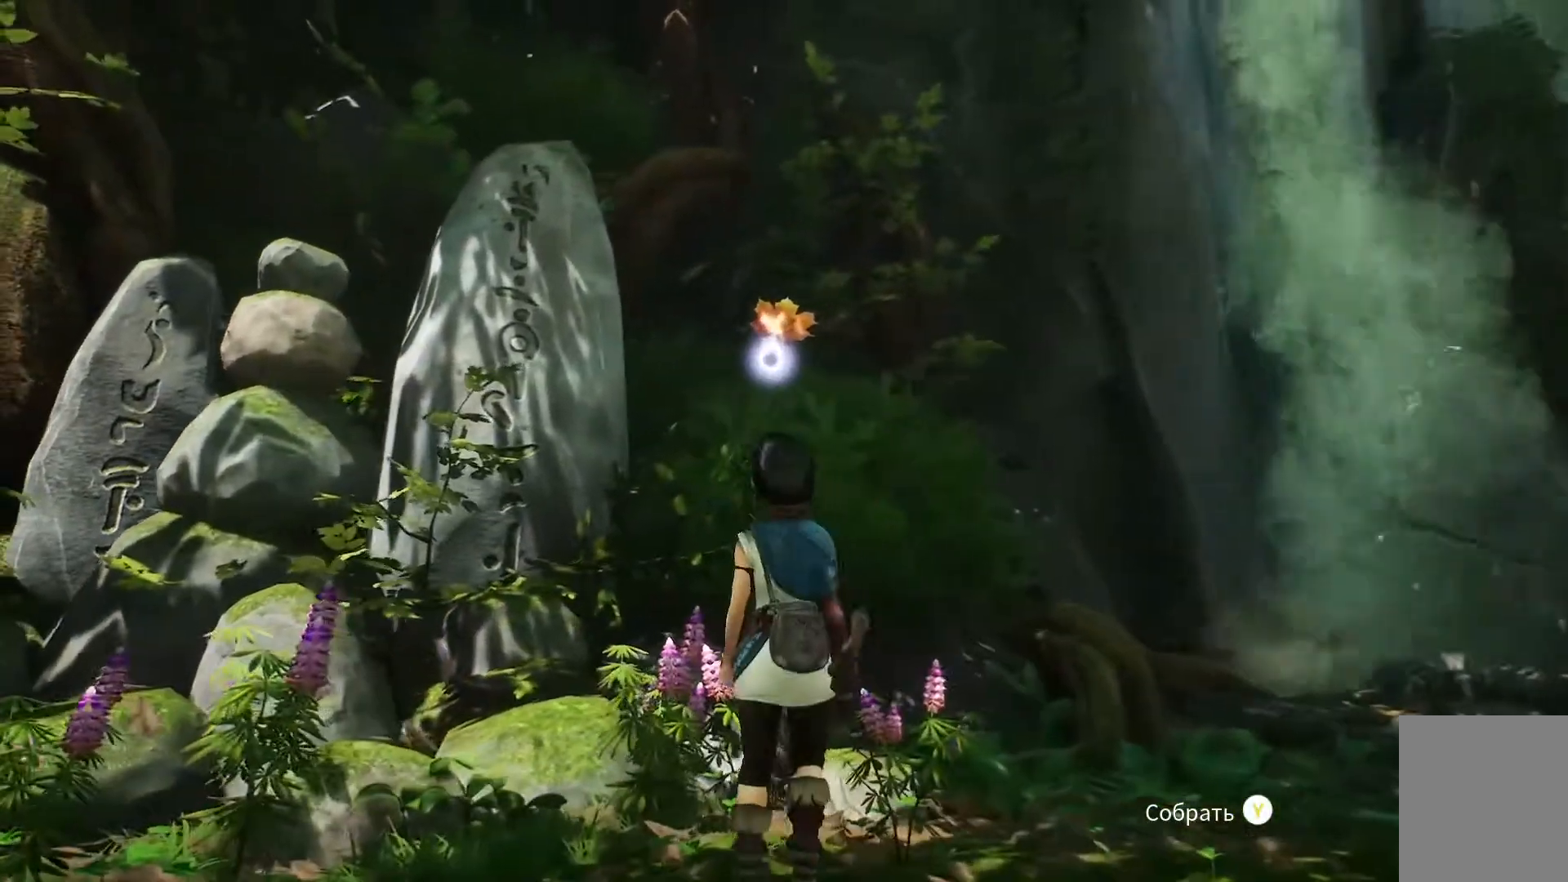
{"buttons": [], "left_stick": "center", "right_stick": "center", "events": [[33, "right_stick", "center"]]}
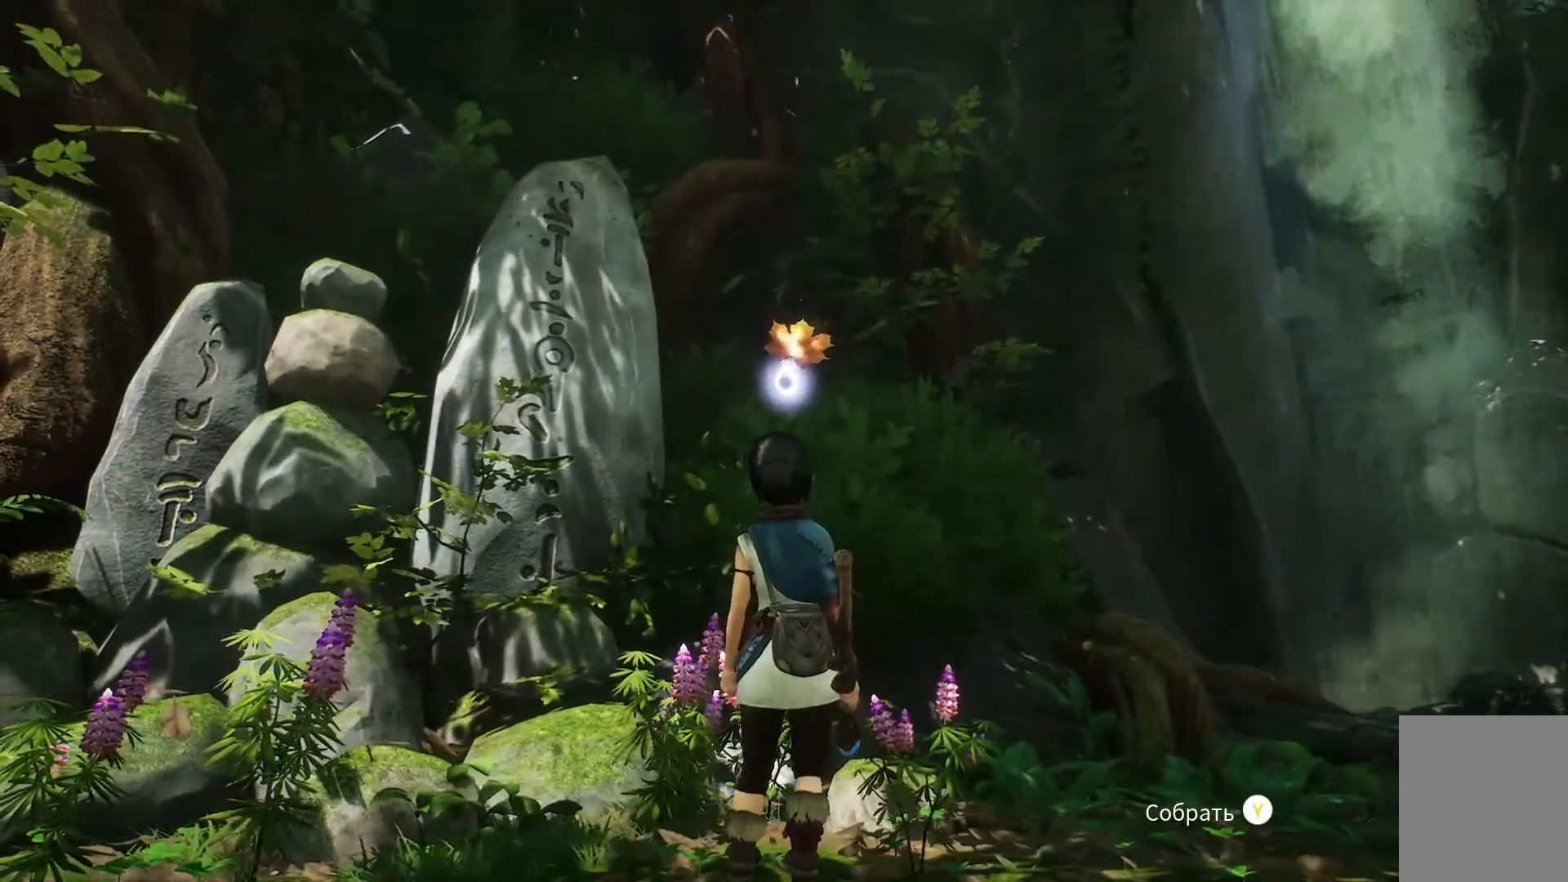
{"buttons": [], "left_stick": "center", "right_stick": "center", "events": [[250, "Y", "down"], [351, "Y", "up"]]}